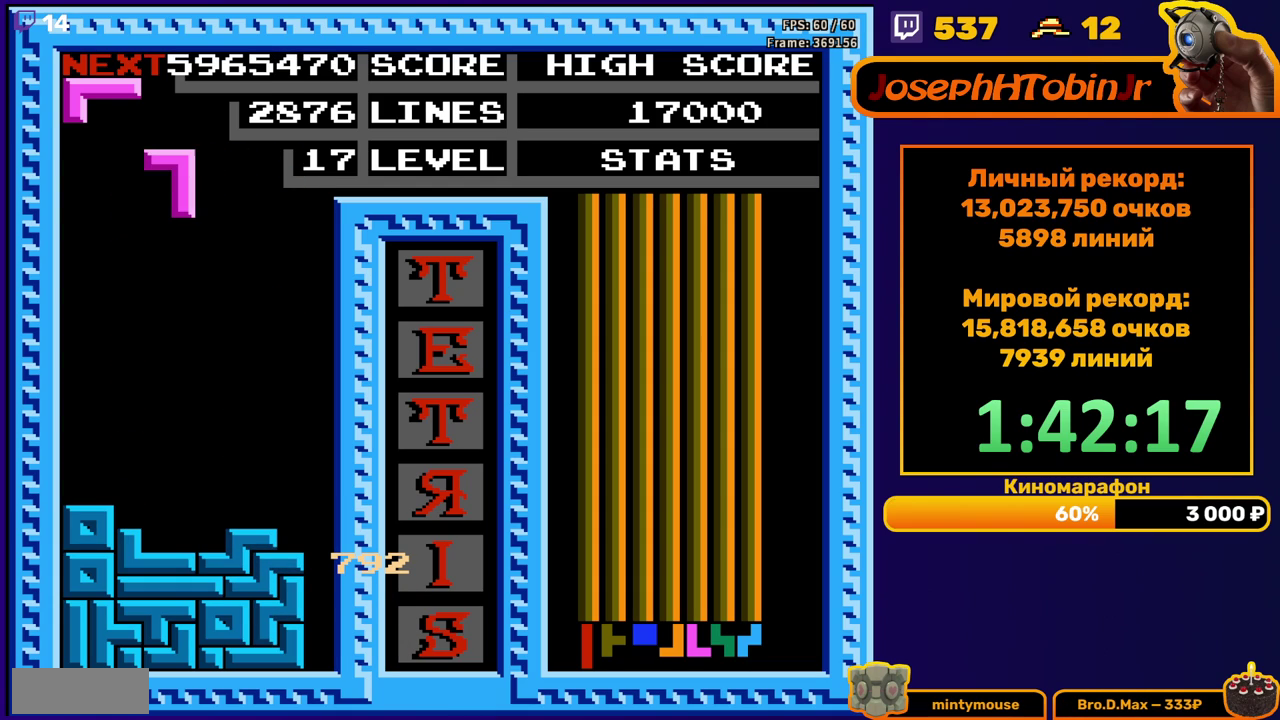
Gameplay with a controller (Nintendo layout); each line is a JSON object with the inputs held at the frame after it. "events" lists button and stick changes between this image and that frame as [ms after this image, input, new state], when the widget could be followed in between. Not read: L3 R3.
{"buttons": [], "events": [[17, "DPAD_LEFT", "up"], [33, "A", "up"], [100, "A", "down"], [100, "DPAD_DOWN", "down"], [200, "A", "up"], [467, "DPAD_DOWN", "up"]]}
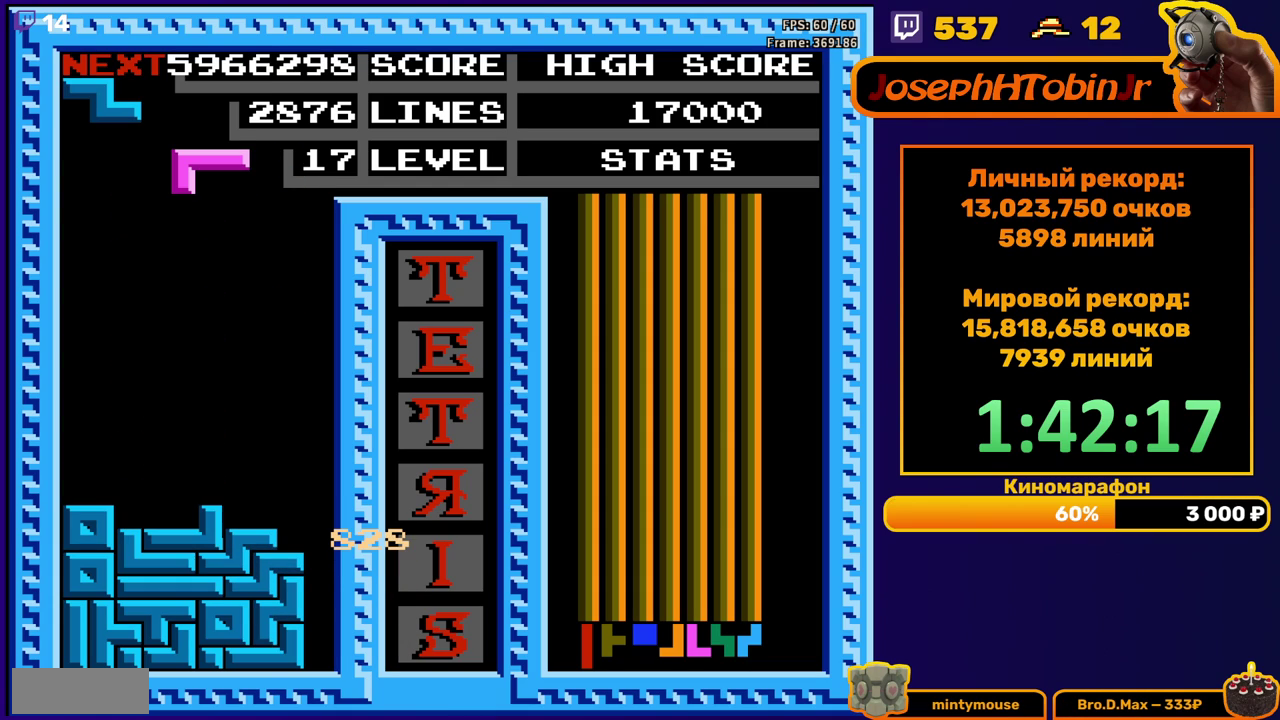
{"buttons": [], "events": [[367, "DPAD_LEFT", "down"], [450, "DPAD_LEFT", "up"]]}
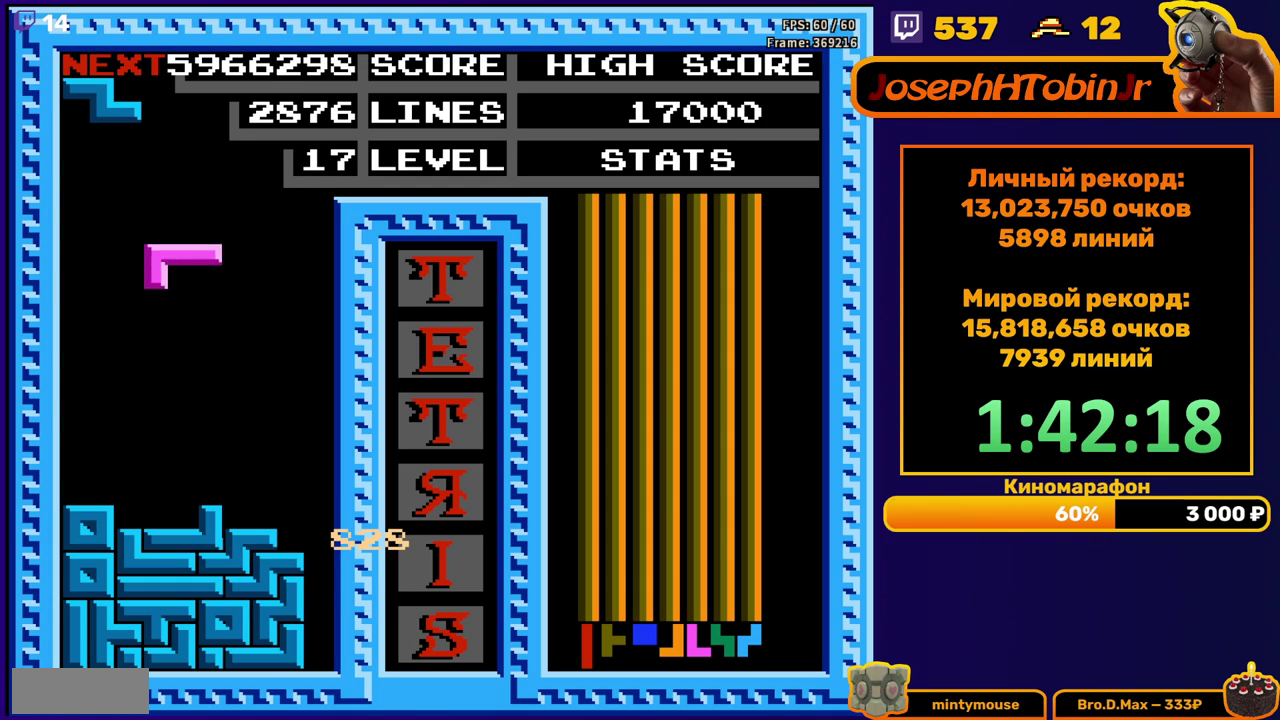
{"buttons": ["DPAD_RIGHT"], "events": [[17, "DPAD_LEFT", "down"], [33, "A", "down"], [83, "DPAD_LEFT", "up"], [100, "A", "up"], [167, "A", "down"], [217, "DPAD_DOWN", "down"], [283, "A", "up"], [383, "DPAD_DOWN", "up"], [483, "DPAD_RIGHT", "down"]]}
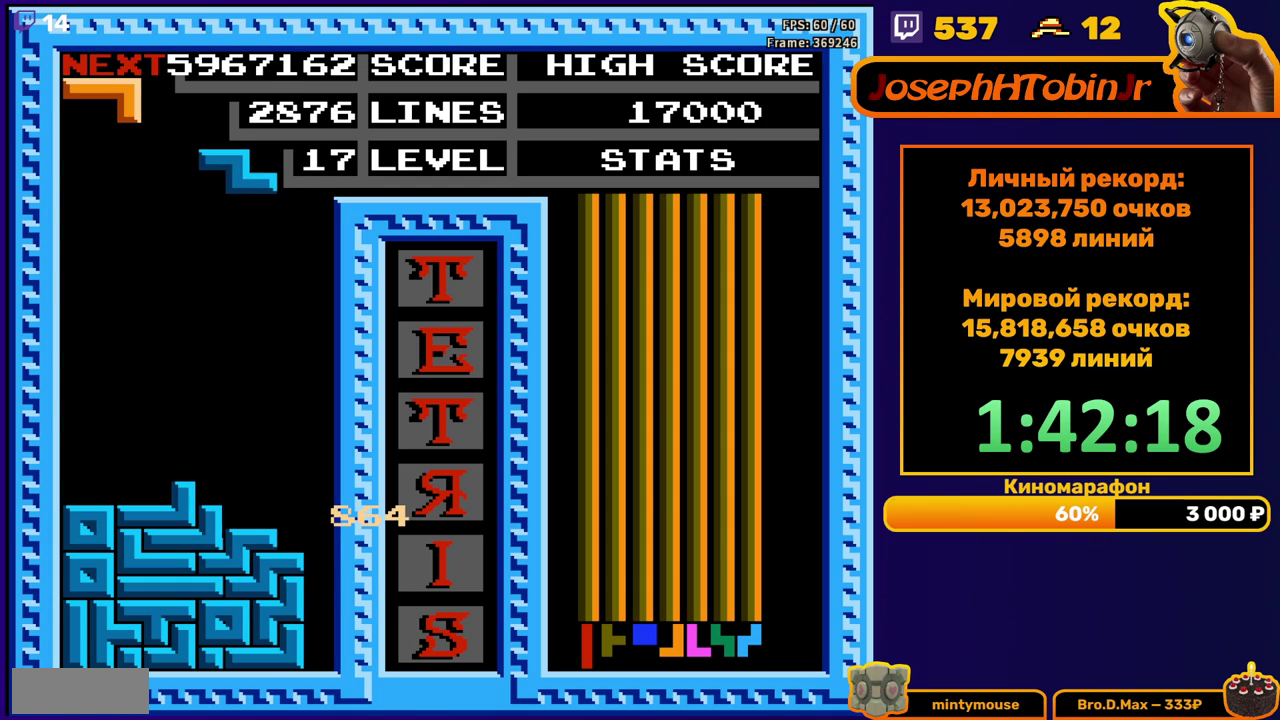
{"buttons": [], "events": [[50, "DPAD_RIGHT", "up"], [183, "DPAD_DOWN", "down"], [500, "DPAD_DOWN", "up"]]}
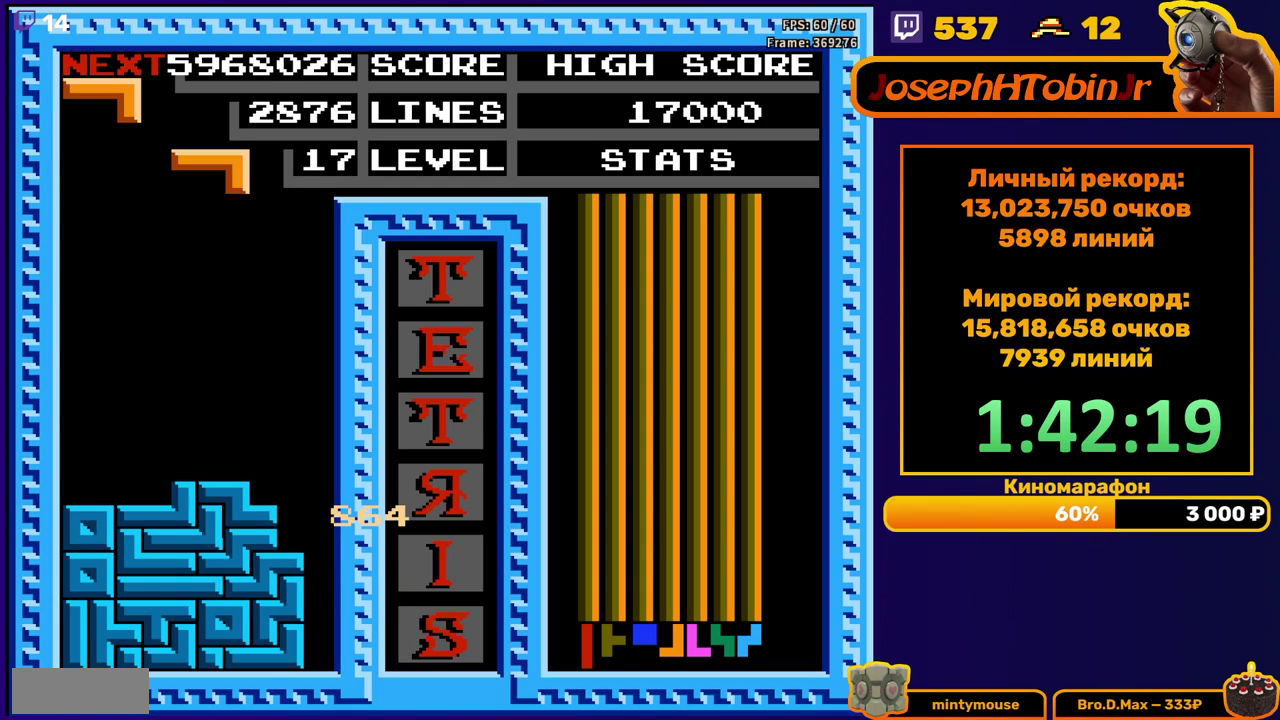
{"buttons": ["DPAD_LEFT"], "events": [[67, "DPAD_LEFT", "down"], [233, "A", "down"], [350, "A", "up"]]}
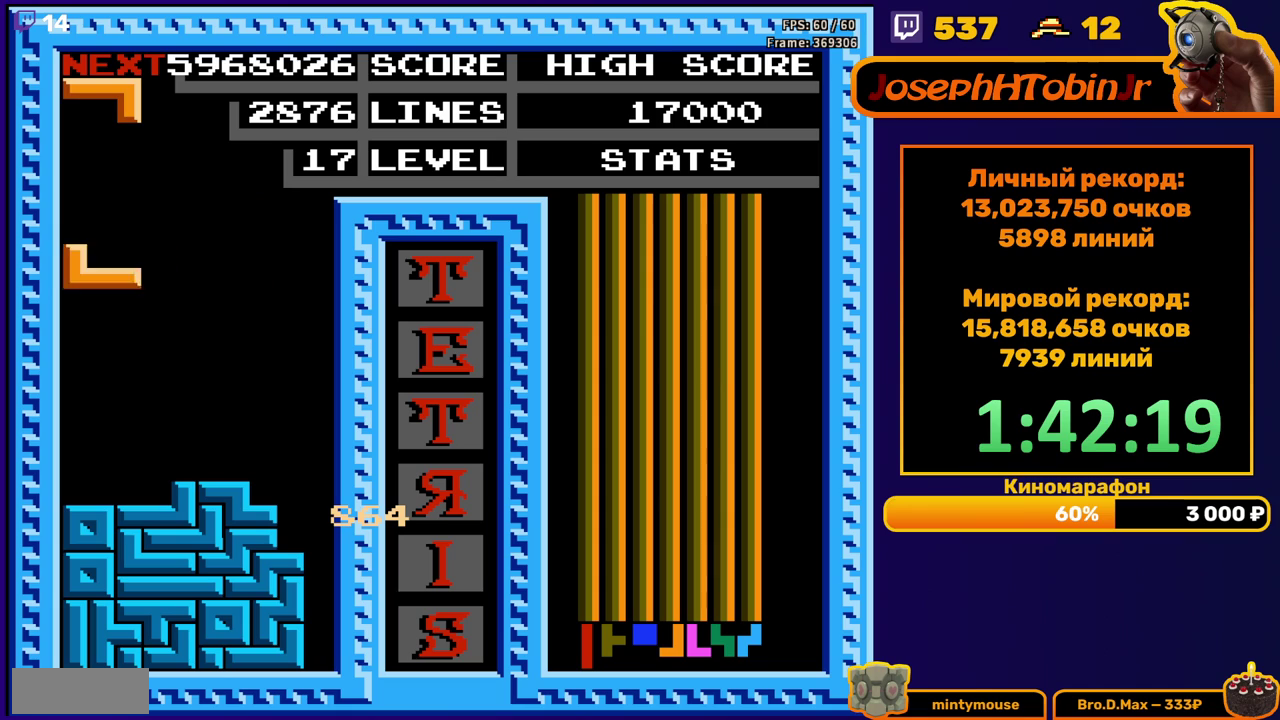
{"buttons": ["DPAD_LEFT"], "events": [[50, "DPAD_DOWN", "down"], [50, "DPAD_LEFT", "up"], [250, "DPAD_DOWN", "up"], [317, "DPAD_LEFT", "down"]]}
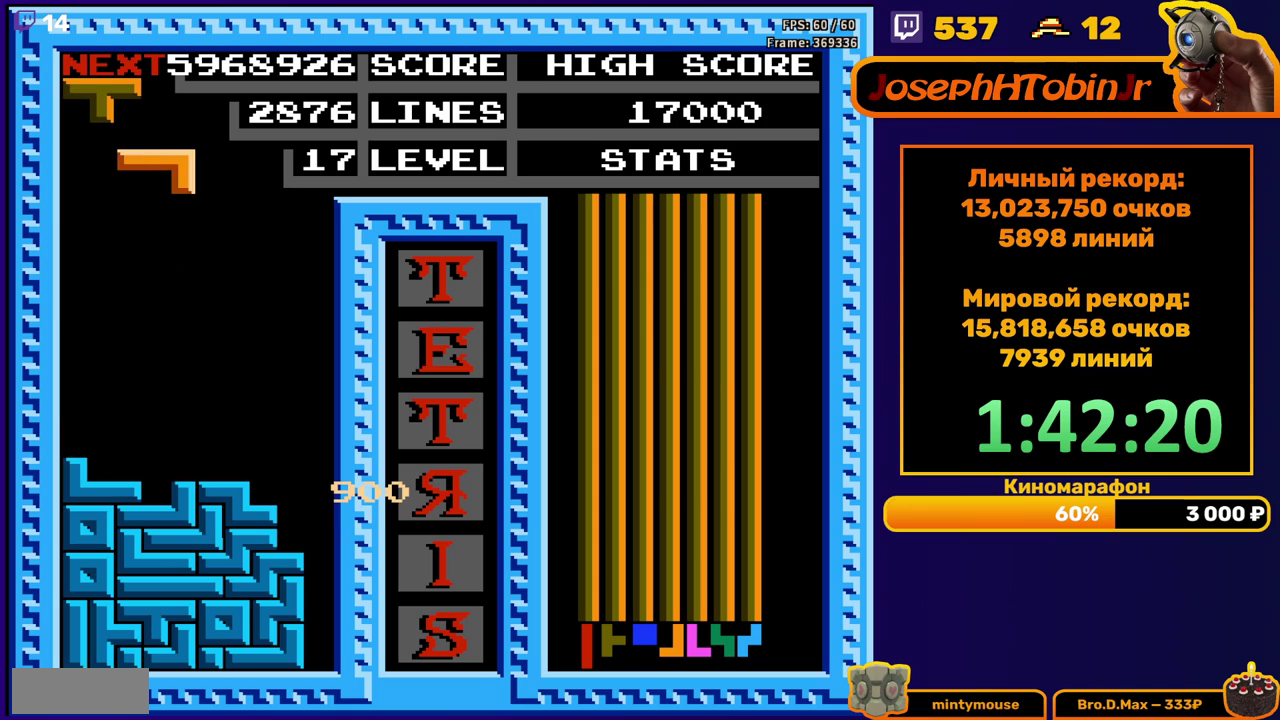
{"buttons": [], "events": [[150, "DPAD_LEFT", "up"], [233, "DPAD_DOWN", "down"], [467, "DPAD_DOWN", "up"]]}
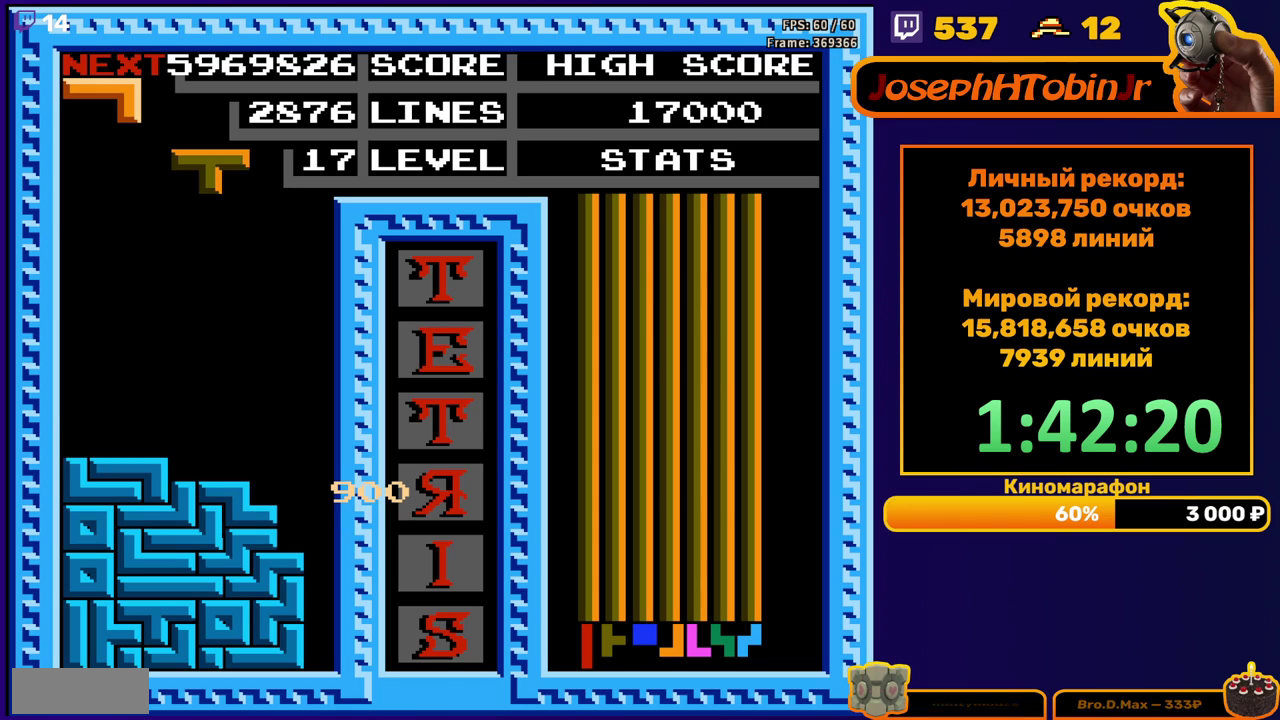
{"buttons": [], "events": [[33, "DPAD_LEFT", "down"], [67, "A", "down"], [133, "A", "up"], [233, "A", "down"], [317, "A", "up"], [500, "DPAD_LEFT", "up"]]}
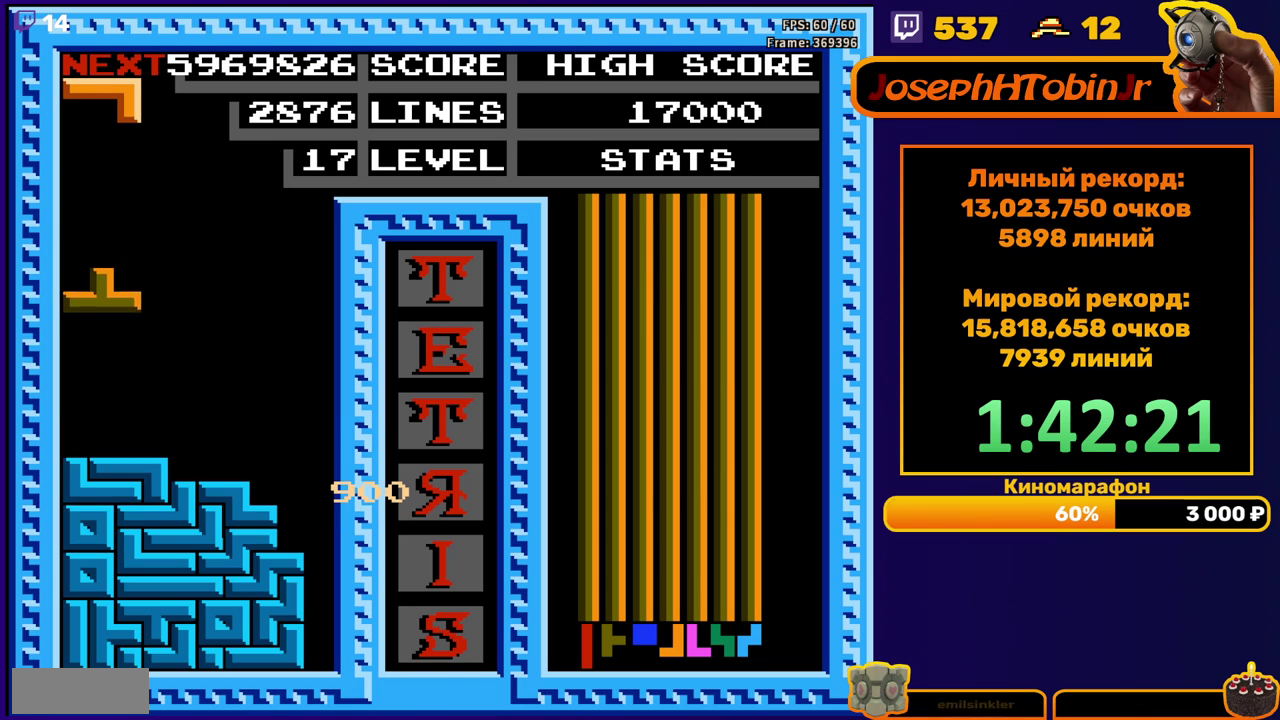
{"buttons": [], "events": [[17, "DPAD_DOWN", "down"], [217, "DPAD_DOWN", "up"], [350, "DPAD_RIGHT", "down"], [417, "DPAD_RIGHT", "up"]]}
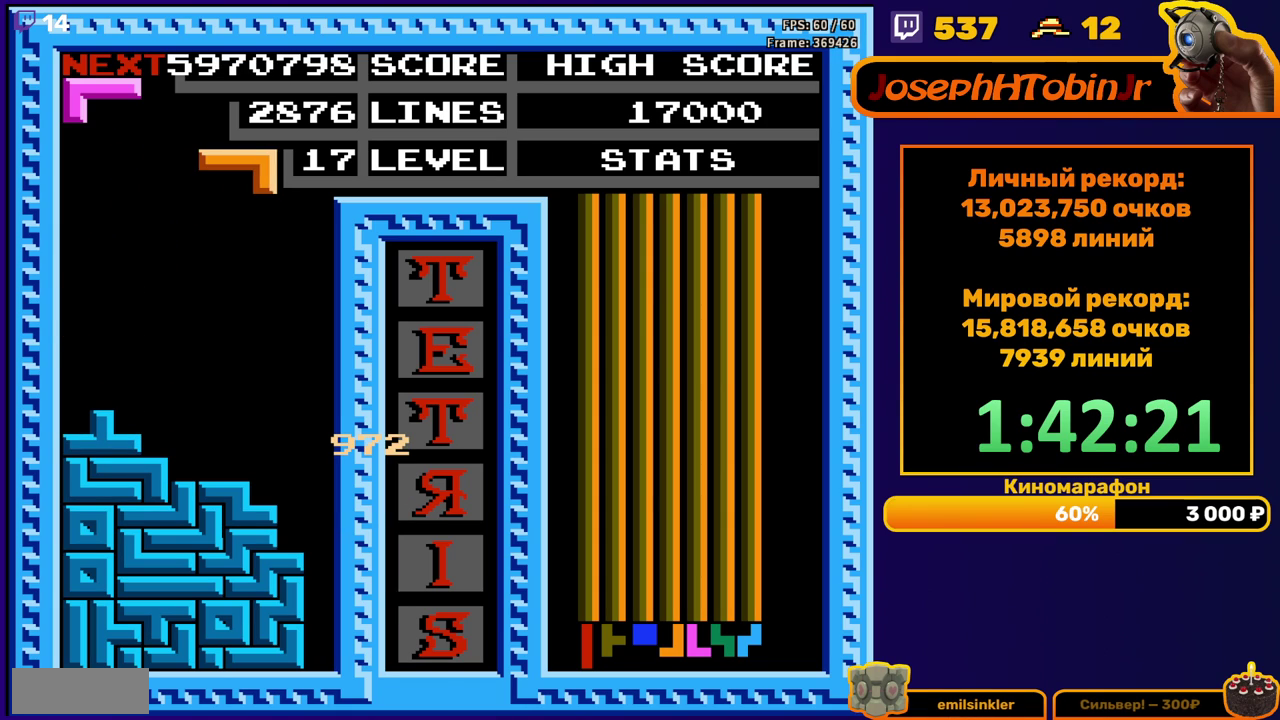
{"buttons": ["A", "DPAD_RIGHT"], "events": [[50, "DPAD_DOWN", "down"], [333, "DPAD_DOWN", "up"], [400, "DPAD_RIGHT", "down"], [433, "A", "down"]]}
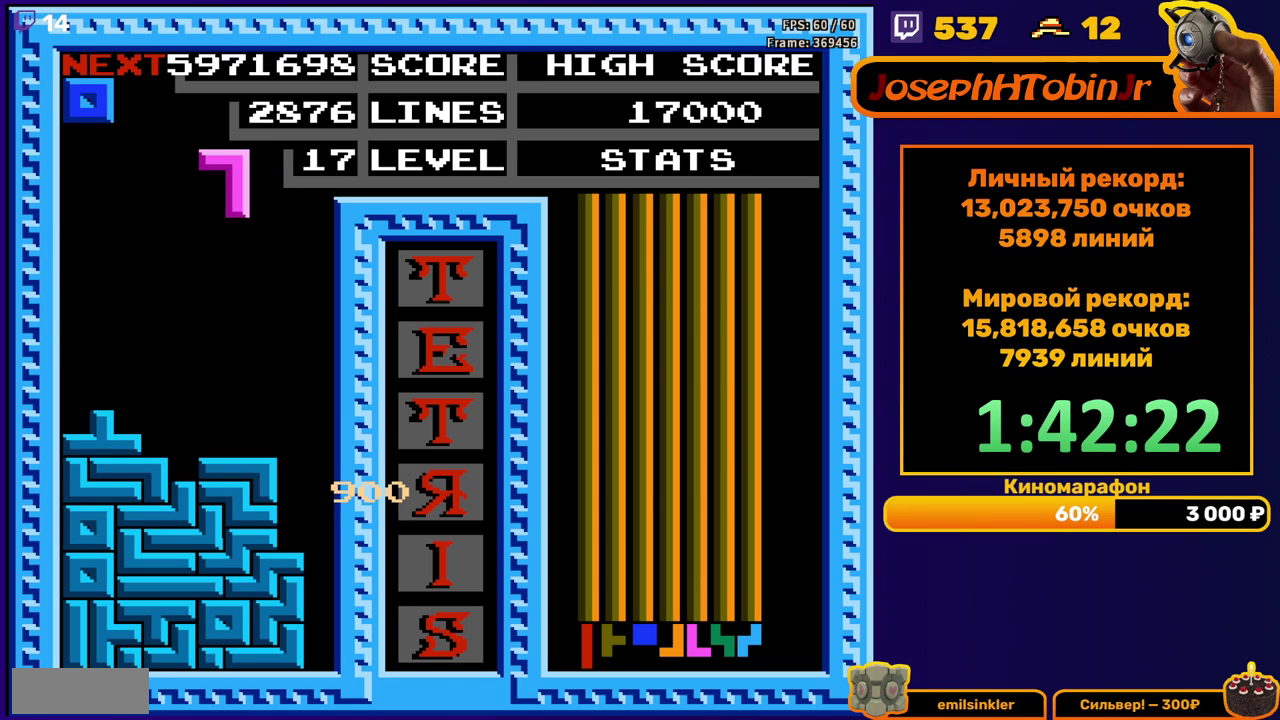
{"buttons": ["DPAD_DOWN"], "events": [[33, "A", "up"], [333, "DPAD_RIGHT", "up"], [350, "DPAD_DOWN", "down"]]}
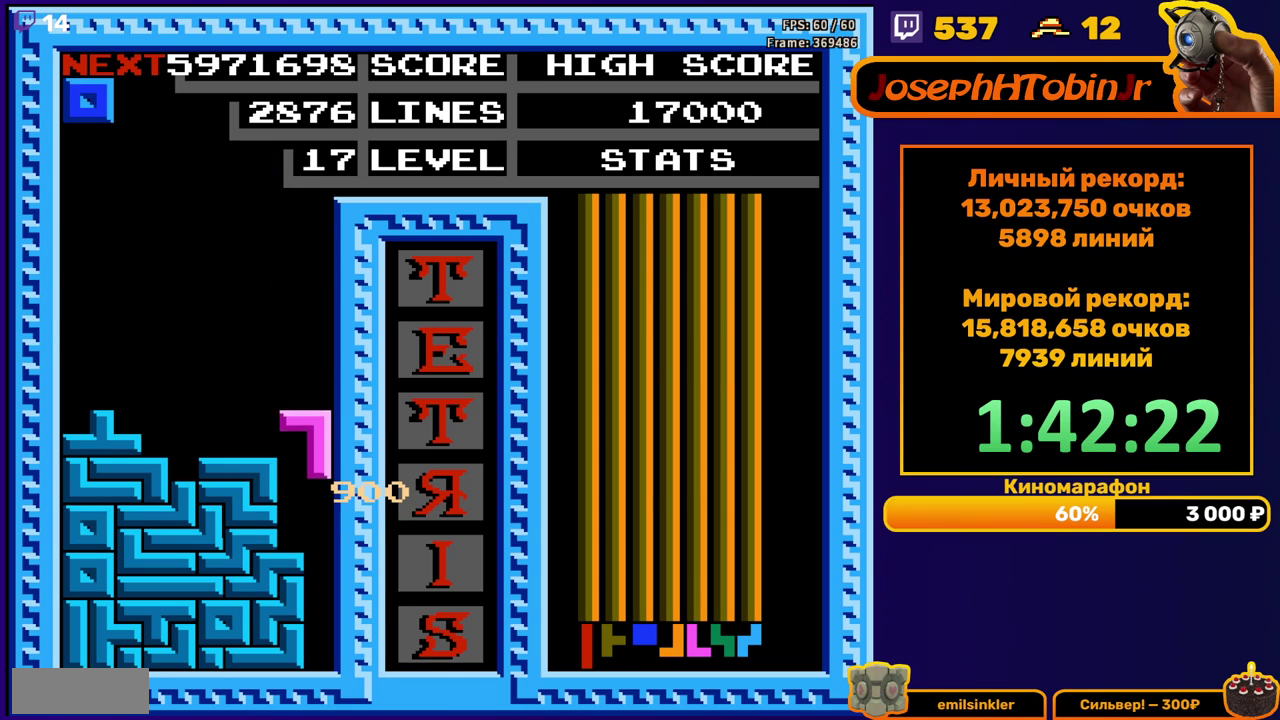
{"buttons": [], "events": [[200, "DPAD_DOWN", "up"]]}
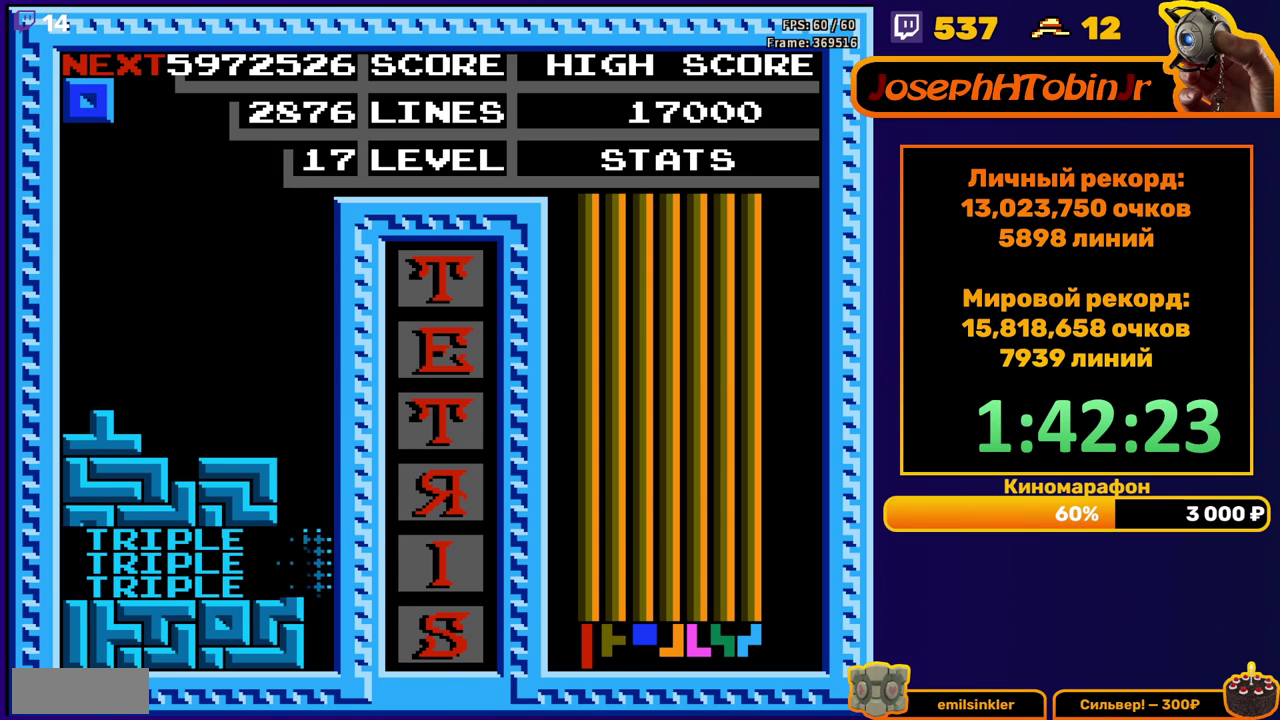
{"buttons": ["DPAD_RIGHT"], "events": [[100, "DPAD_RIGHT", "down"]]}
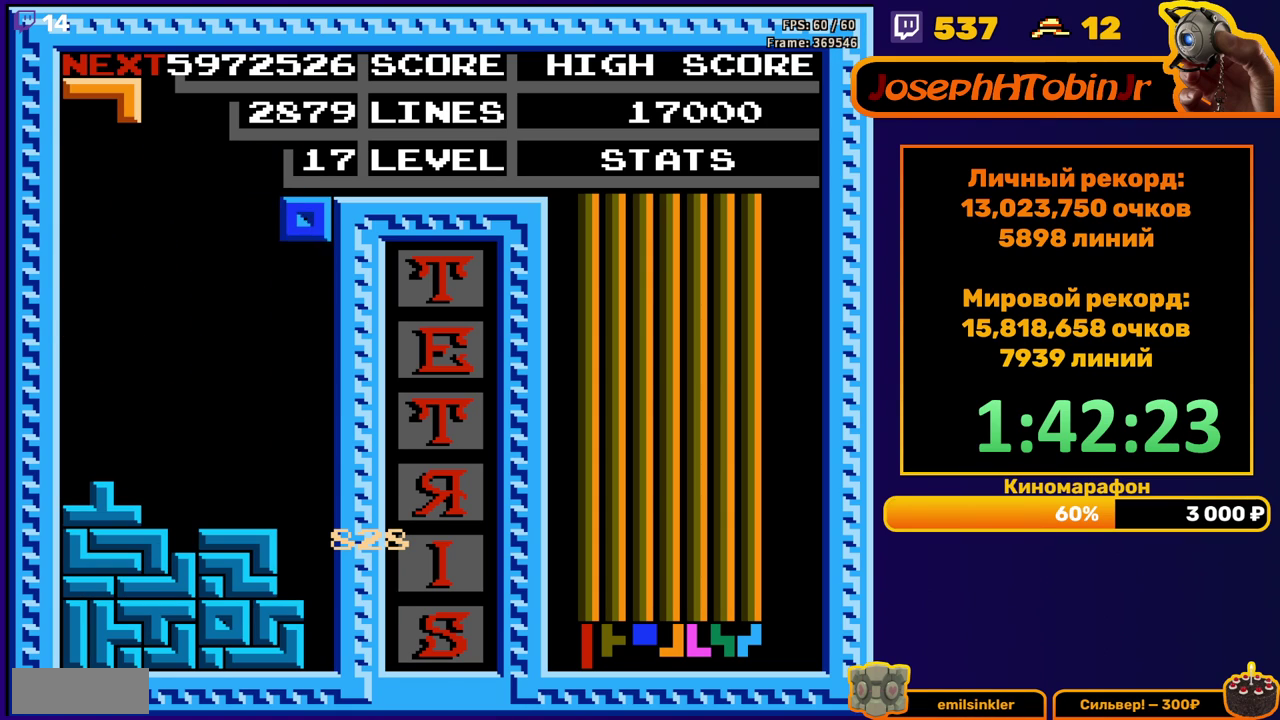
{"buttons": [], "events": [[50, "DPAD_RIGHT", "up"], [67, "DPAD_DOWN", "down"], [467, "DPAD_DOWN", "up"]]}
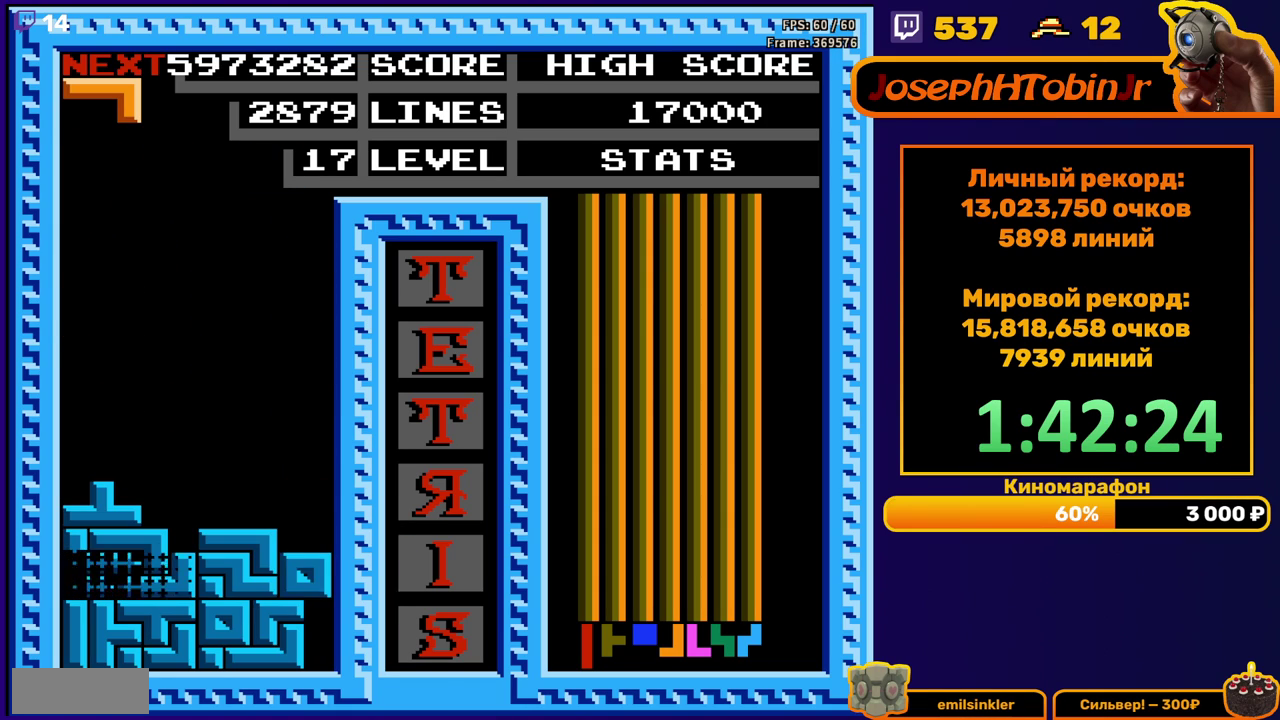
{"buttons": ["DPAD_RIGHT"], "events": [[367, "DPAD_RIGHT", "down"], [417, "DPAD_RIGHT", "up"], [483, "DPAD_RIGHT", "down"]]}
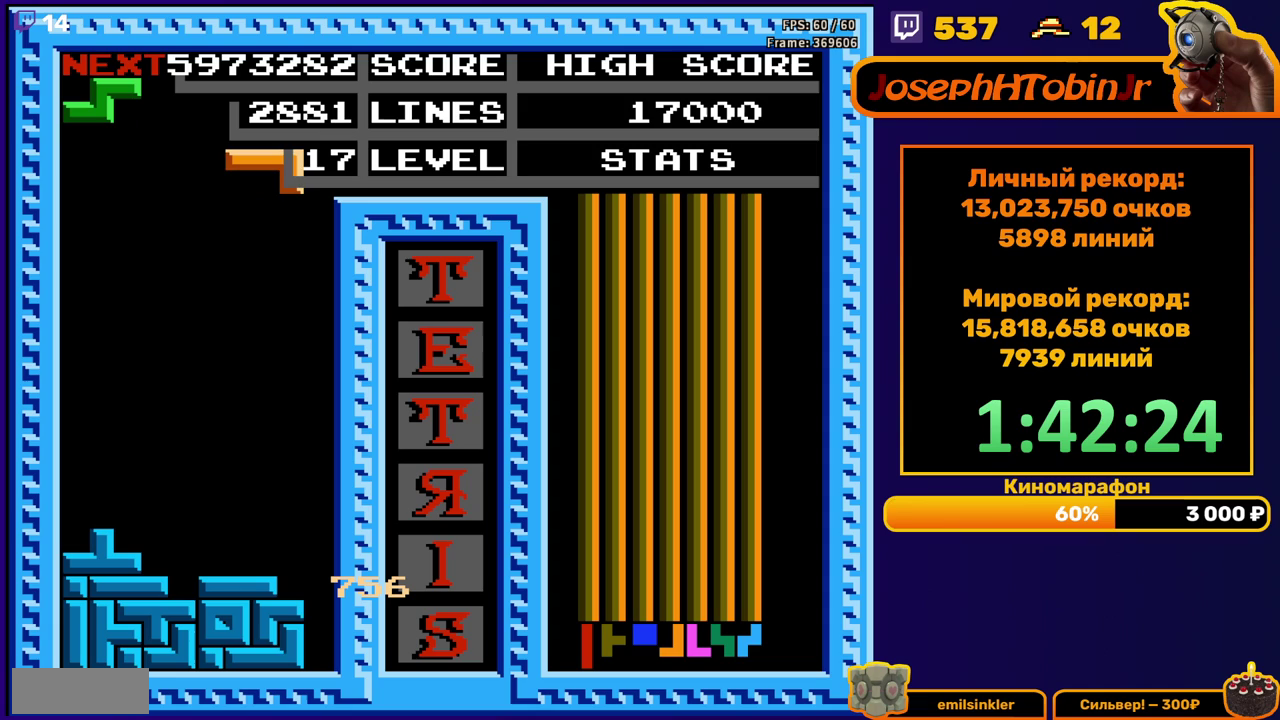
{"buttons": ["DPAD_DOWN"], "events": [[33, "DPAD_RIGHT", "up"], [200, "DPAD_DOWN", "down"]]}
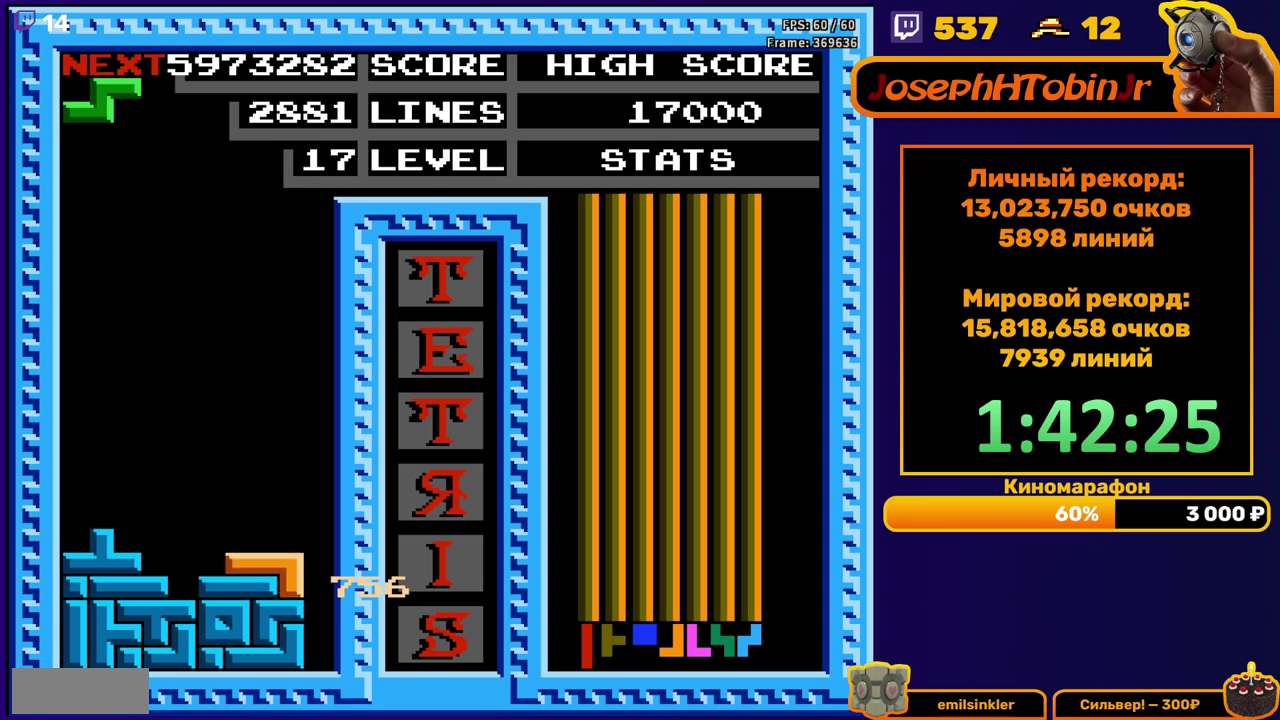
{"buttons": ["DPAD_DOWN"], "events": [[67, "DPAD_DOWN", "up"], [100, "DPAD_LEFT", "down"], [133, "A", "down"], [233, "DPAD_LEFT", "up"], [267, "A", "up"], [317, "DPAD_DOWN", "down"]]}
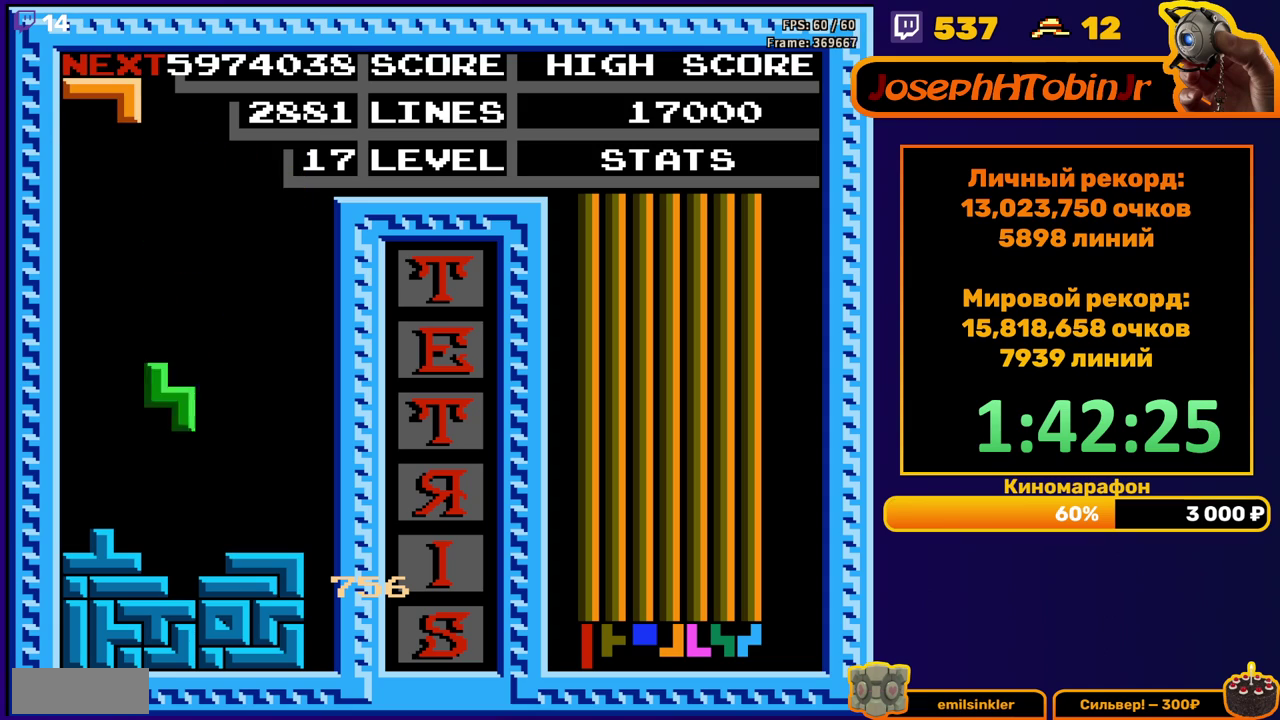
{"buttons": ["DPAD_RIGHT"], "events": [[183, "DPAD_DOWN", "up"], [350, "DPAD_RIGHT", "down"], [433, "DPAD_RIGHT", "up"], [500, "DPAD_RIGHT", "down"]]}
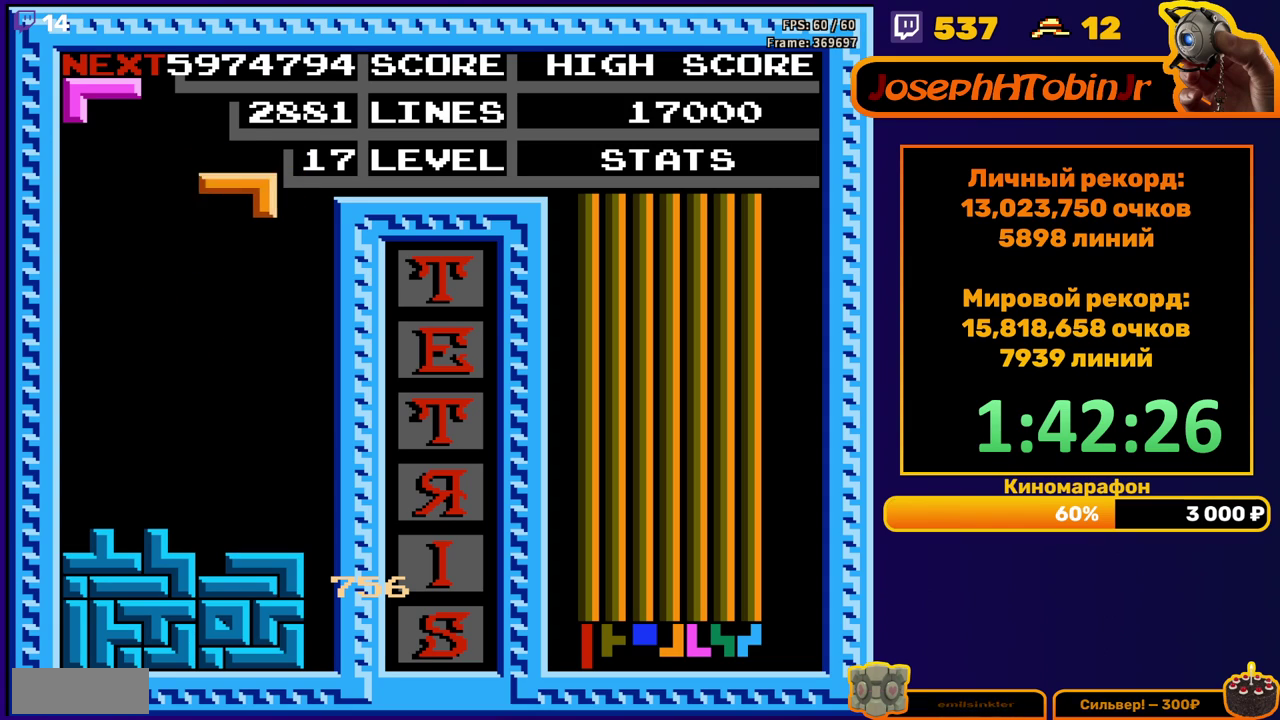
{"buttons": [], "events": [[100, "DPAD_RIGHT", "up"], [317, "A", "down"], [417, "A", "up"]]}
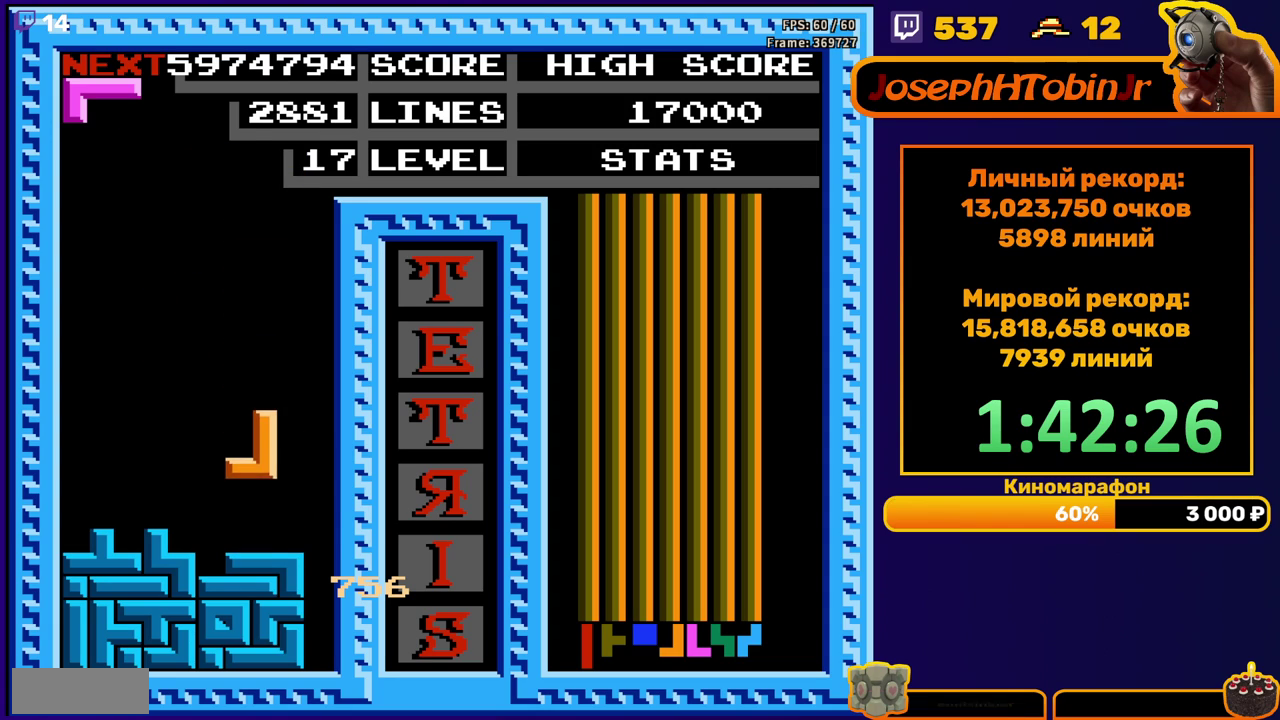
{"buttons": ["DPAD_RIGHT"], "events": [[133, "DPAD_DOWN", "down"], [233, "DPAD_DOWN", "up"], [367, "DPAD_RIGHT", "down"]]}
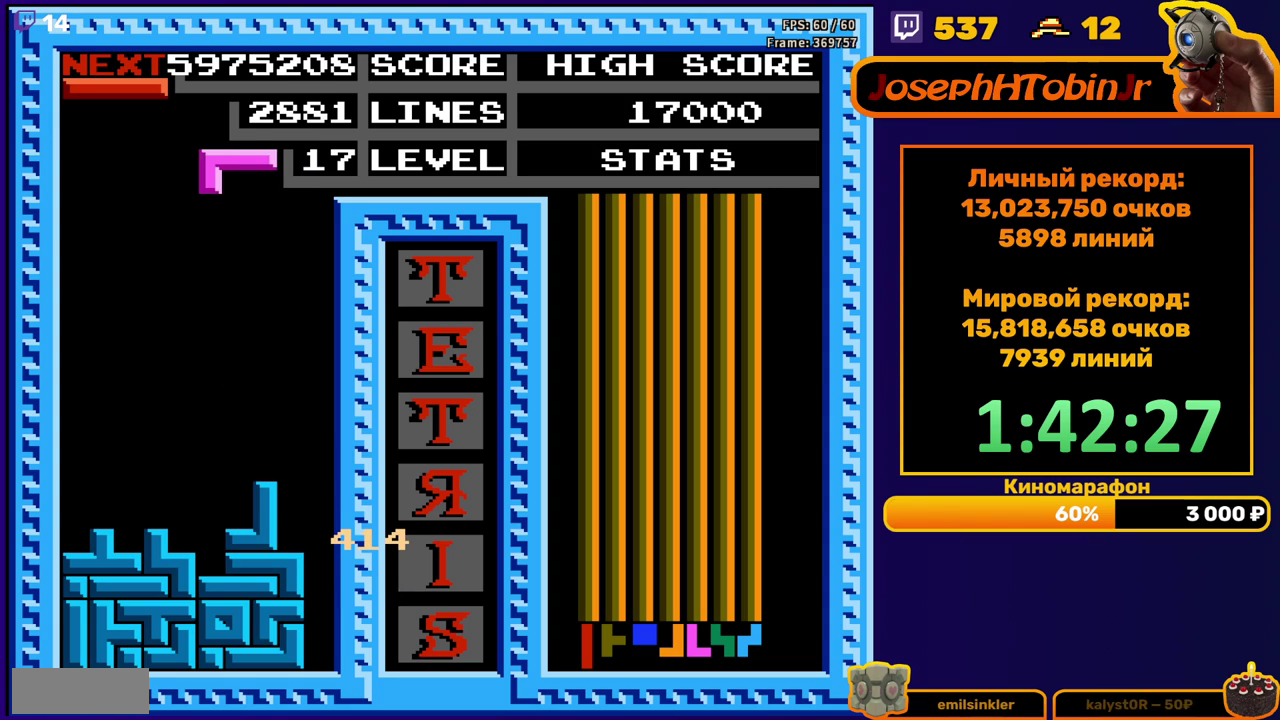
{"buttons": ["DPAD_DOWN"], "events": [[67, "A", "down"], [200, "A", "up"], [350, "DPAD_RIGHT", "up"], [367, "DPAD_DOWN", "down"]]}
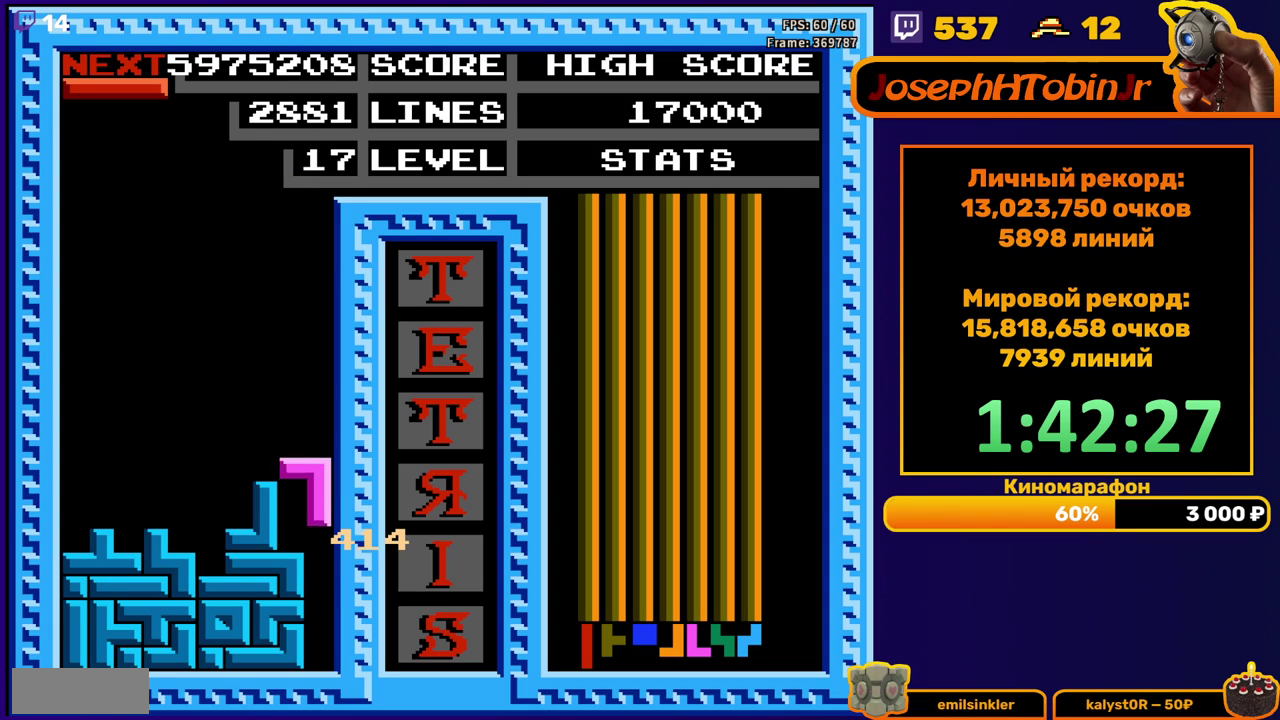
{"buttons": [], "events": [[100, "DPAD_DOWN", "up"], [150, "DPAD_LEFT", "down"], [367, "DPAD_LEFT", "up"]]}
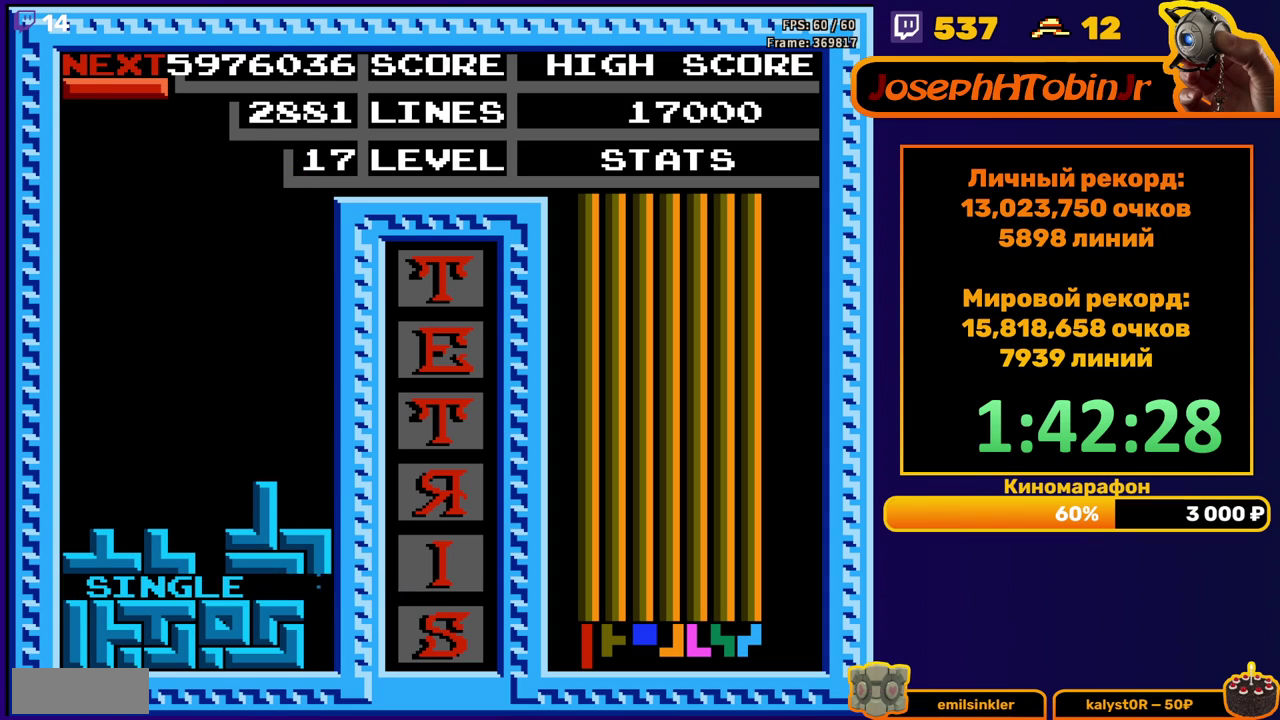
{"buttons": ["DPAD_LEFT"], "events": [[67, "DPAD_LEFT", "down"], [217, "B", "down"], [317, "B", "up"]]}
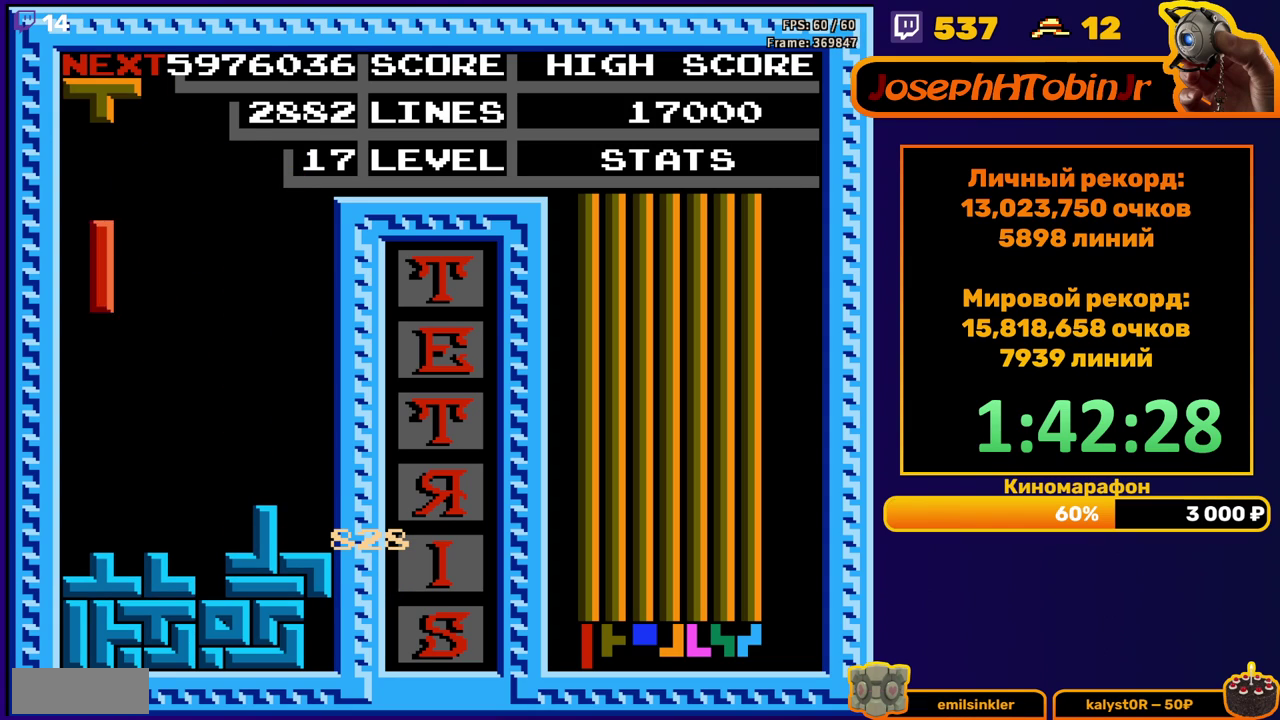
{"buttons": ["DPAD_DOWN"], "events": [[150, "DPAD_DOWN", "down"], [150, "DPAD_LEFT", "up"], [350, "DPAD_DOWN", "up"], [433, "DPAD_DOWN", "down"]]}
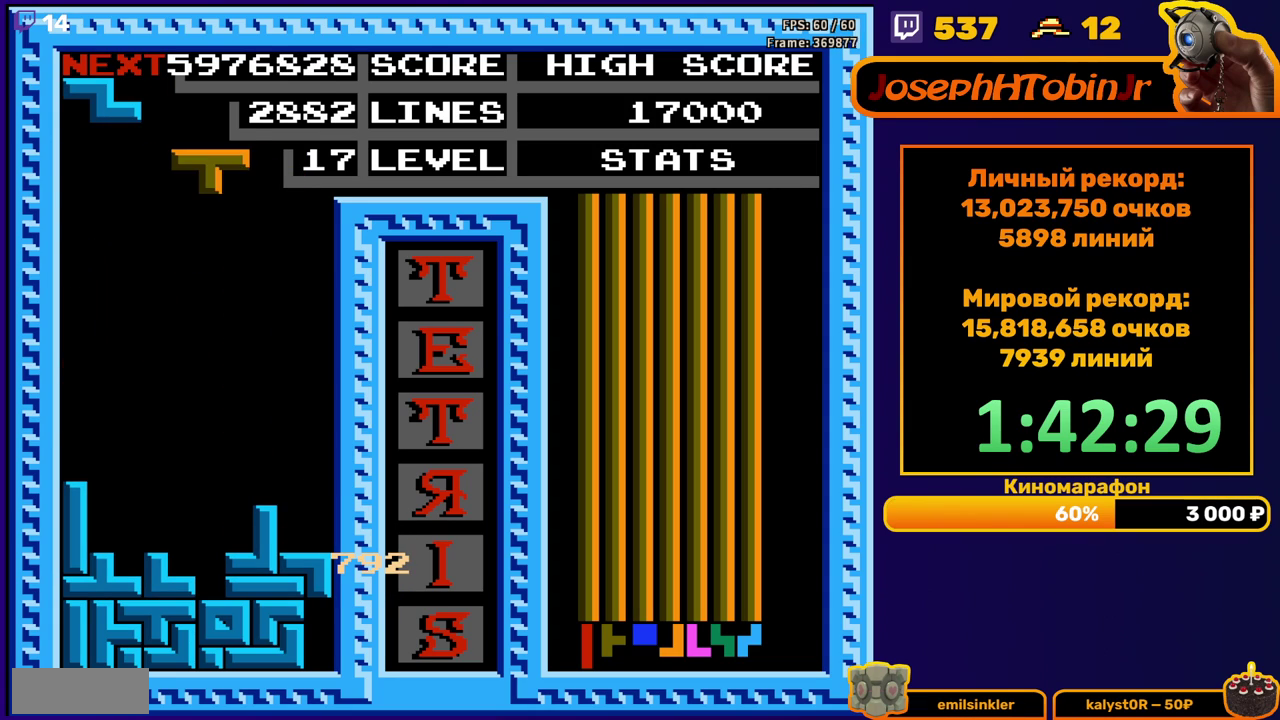
{"buttons": [], "events": [[67, "A", "down"], [183, "A", "up"], [417, "DPAD_DOWN", "up"]]}
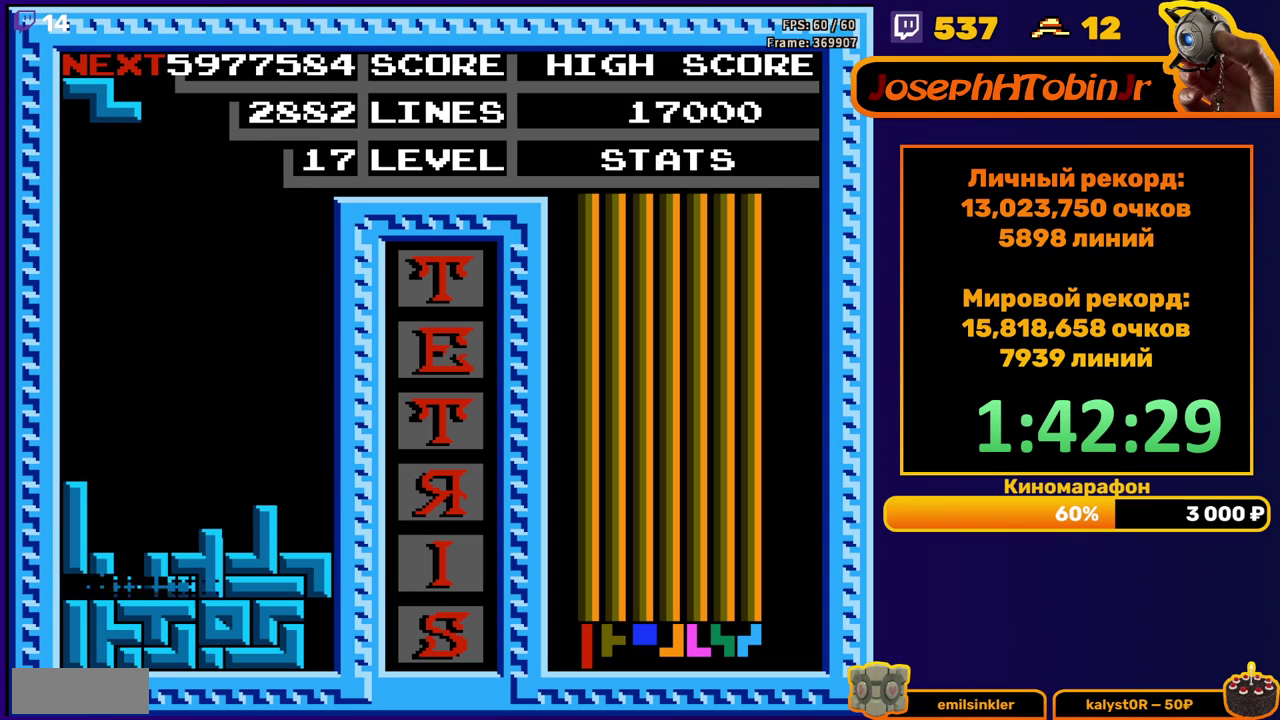
{"buttons": ["DPAD_LEFT"], "events": [[350, "DPAD_LEFT", "down"], [400, "A", "down"], [433, "DPAD_LEFT", "up"], [483, "A", "up"], [483, "DPAD_LEFT", "down"]]}
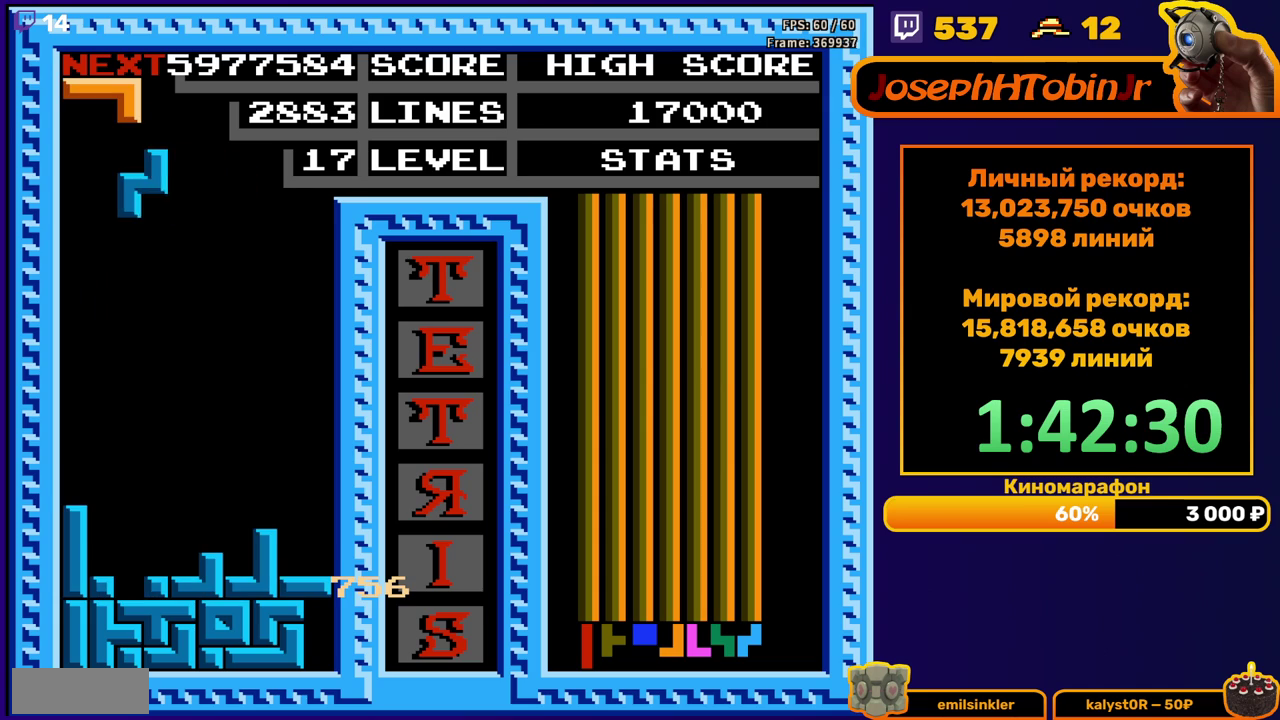
{"buttons": ["DPAD_DOWN"], "events": [[50, "DPAD_LEFT", "up"], [117, "DPAD_DOWN", "down"]]}
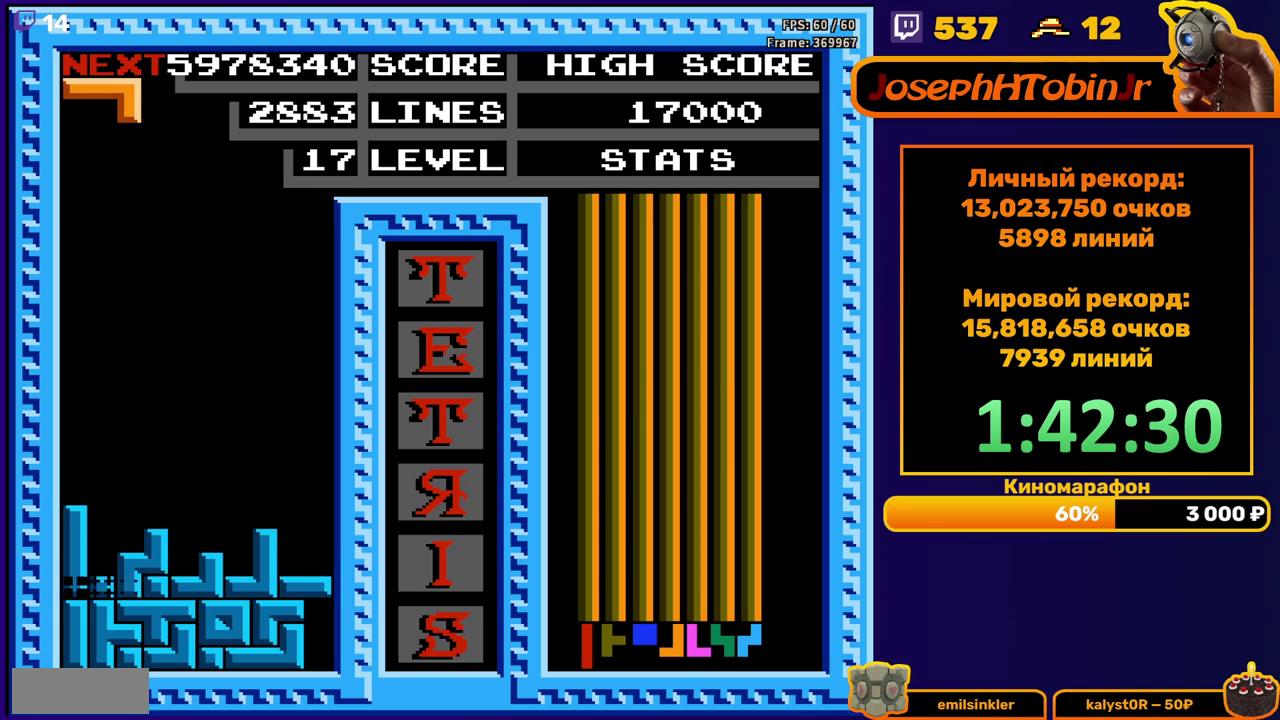
{"buttons": ["B", "DPAD_RIGHT"], "events": [[50, "DPAD_DOWN", "up"], [467, "B", "down"], [467, "DPAD_RIGHT", "down"]]}
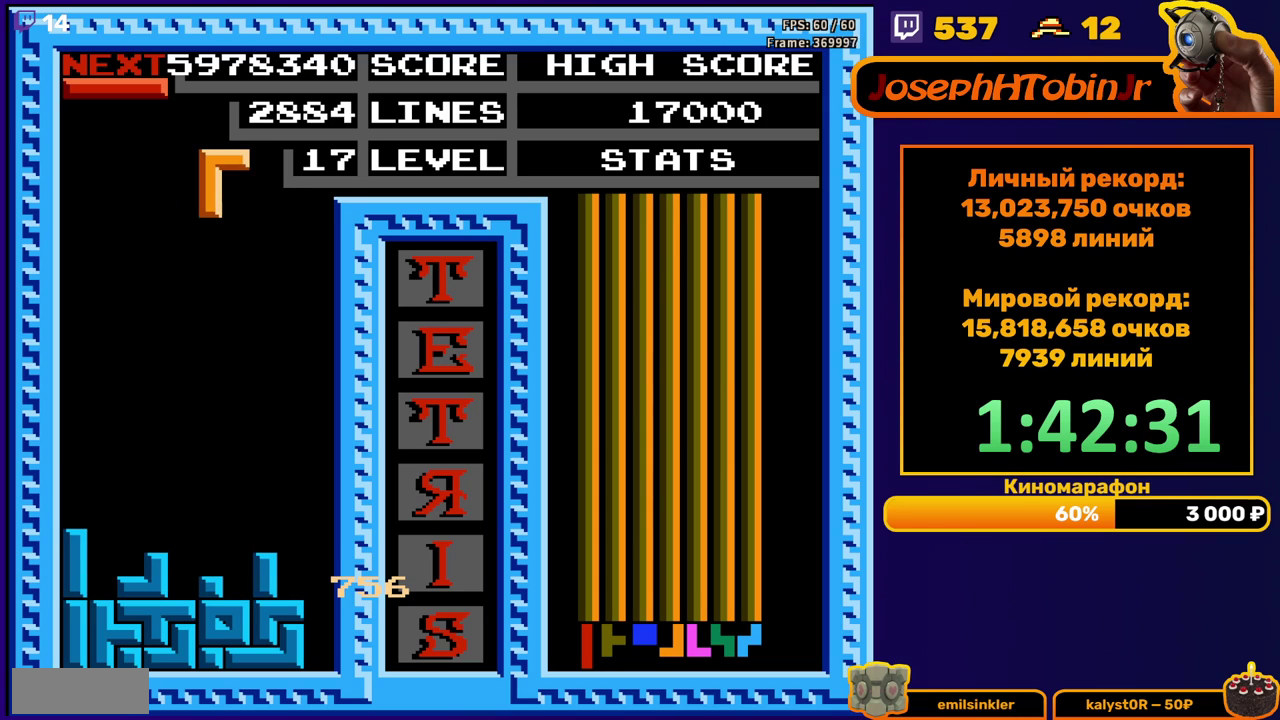
{"buttons": ["DPAD_DOWN"], "events": [[33, "B", "up"], [33, "DPAD_RIGHT", "up"], [83, "DPAD_RIGHT", "down"], [167, "DPAD_RIGHT", "up"], [300, "DPAD_DOWN", "down"]]}
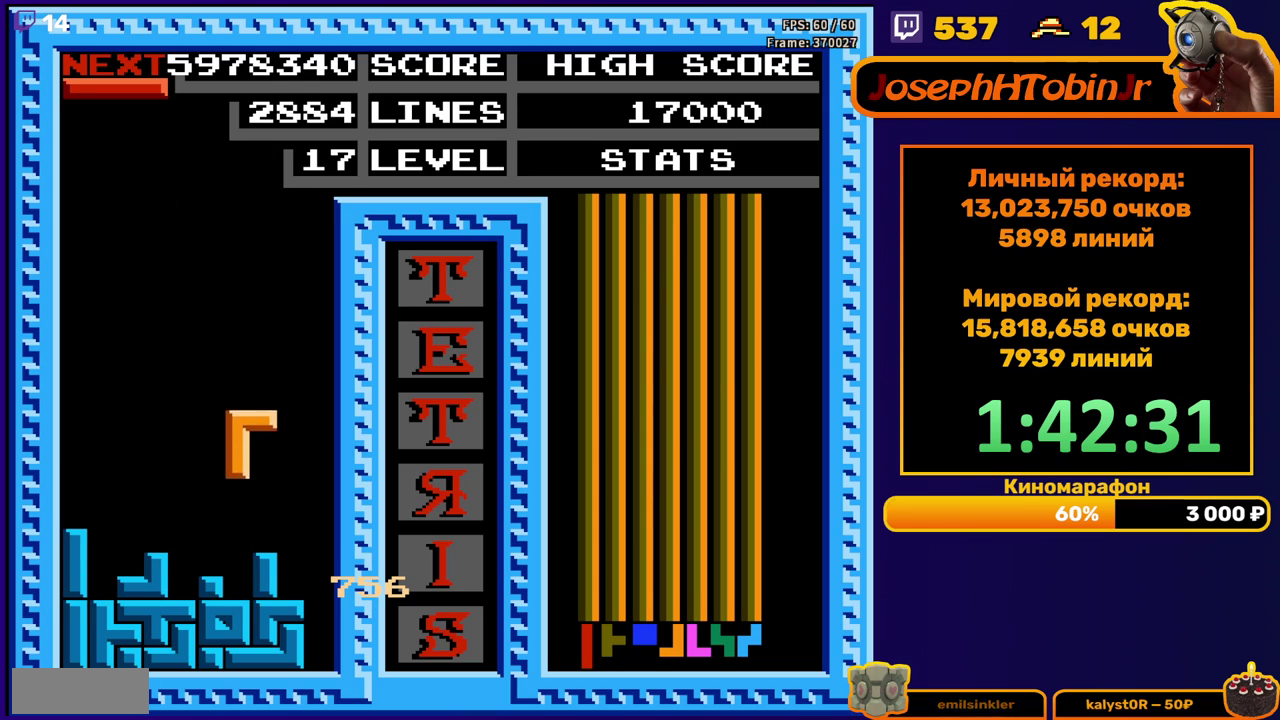
{"buttons": ["DPAD_RIGHT"], "events": [[133, "DPAD_DOWN", "up"], [200, "DPAD_RIGHT", "down"], [233, "B", "down"], [333, "B", "up"]]}